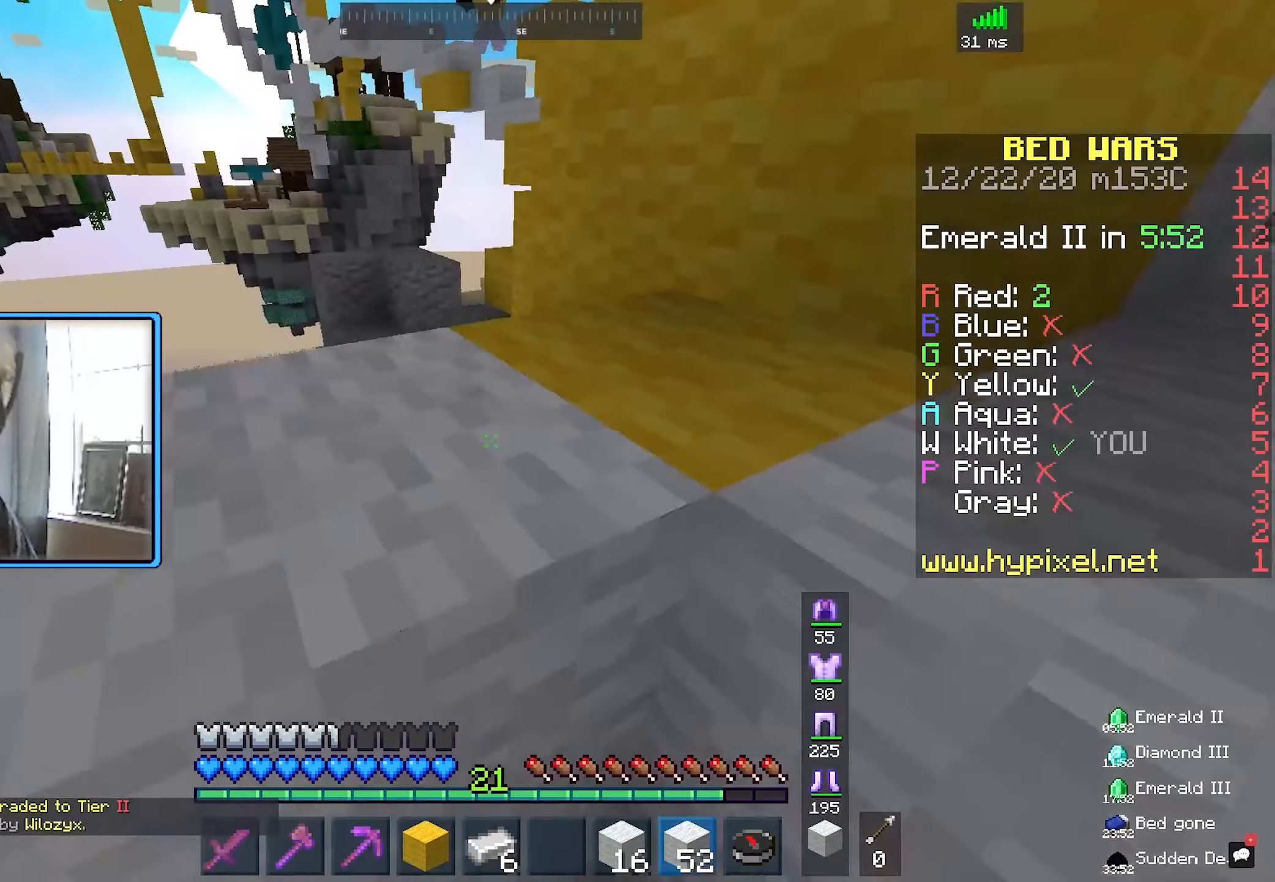
Gameplay with keyboard and mouse; each line is a JSON object with the keys and mouse buttons held at the frame after it. "events" lists presses ("down") and releases ("up") of "a", "d", "s", "space", "w", "mouse_left" and "mouse_right" between this image and that frame as [ms after this image, input, new state], when the widget could be followed in between. "mouse_left", "mouse_right" = the "left", "right" buttons of the "mouse" list. No other keys are recorded. Fast repeated clicks can show as one long hold. Mouse movement is not recorded.
{"keys": ["space", "w"], "mouse": [], "events": [[83, "a", "up"], [100, "space", "up"], [150, "mouse_right", "up"], [416, "space", "down"]]}
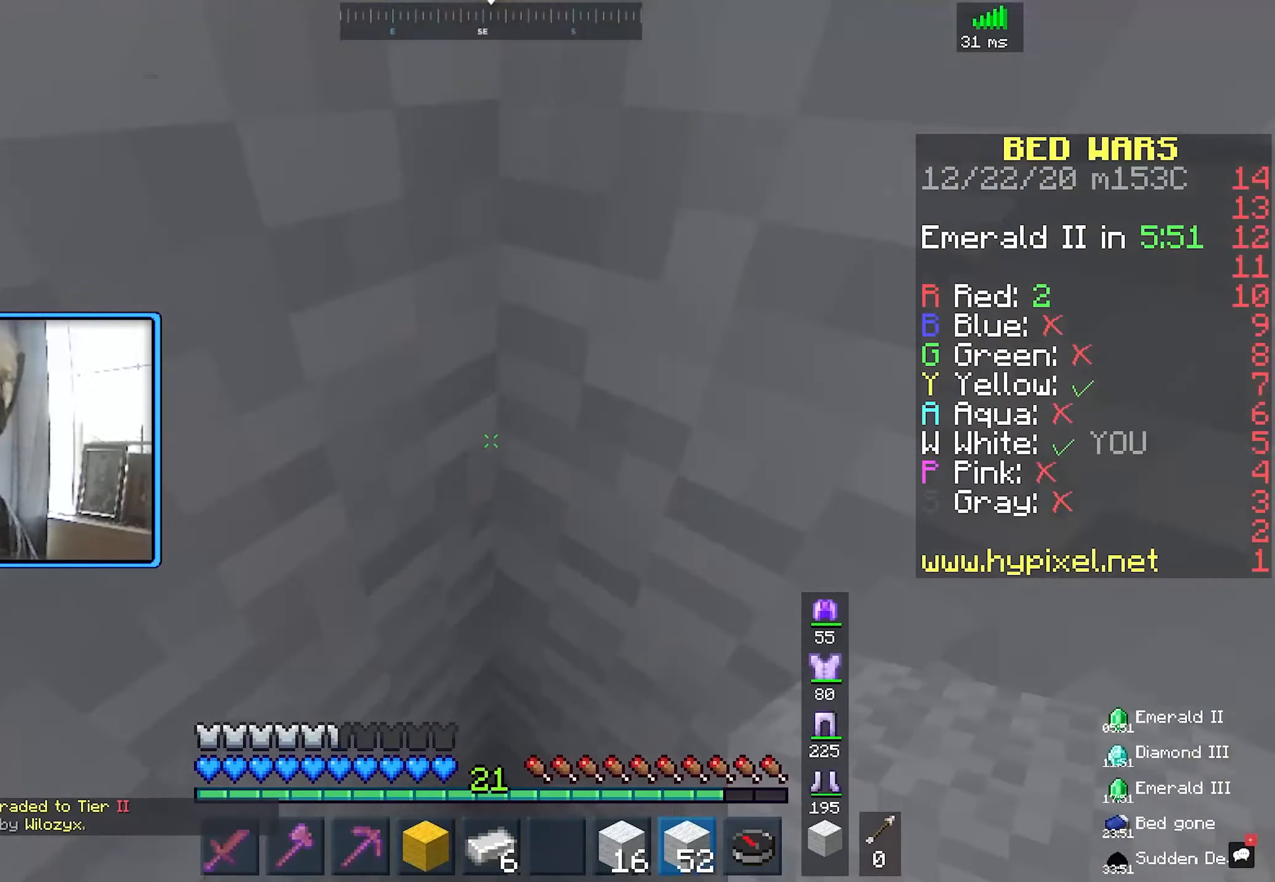
{"keys": ["w"], "mouse": [], "events": [[100, "d", "down"], [183, "space", "up"], [450, "d", "up"]]}
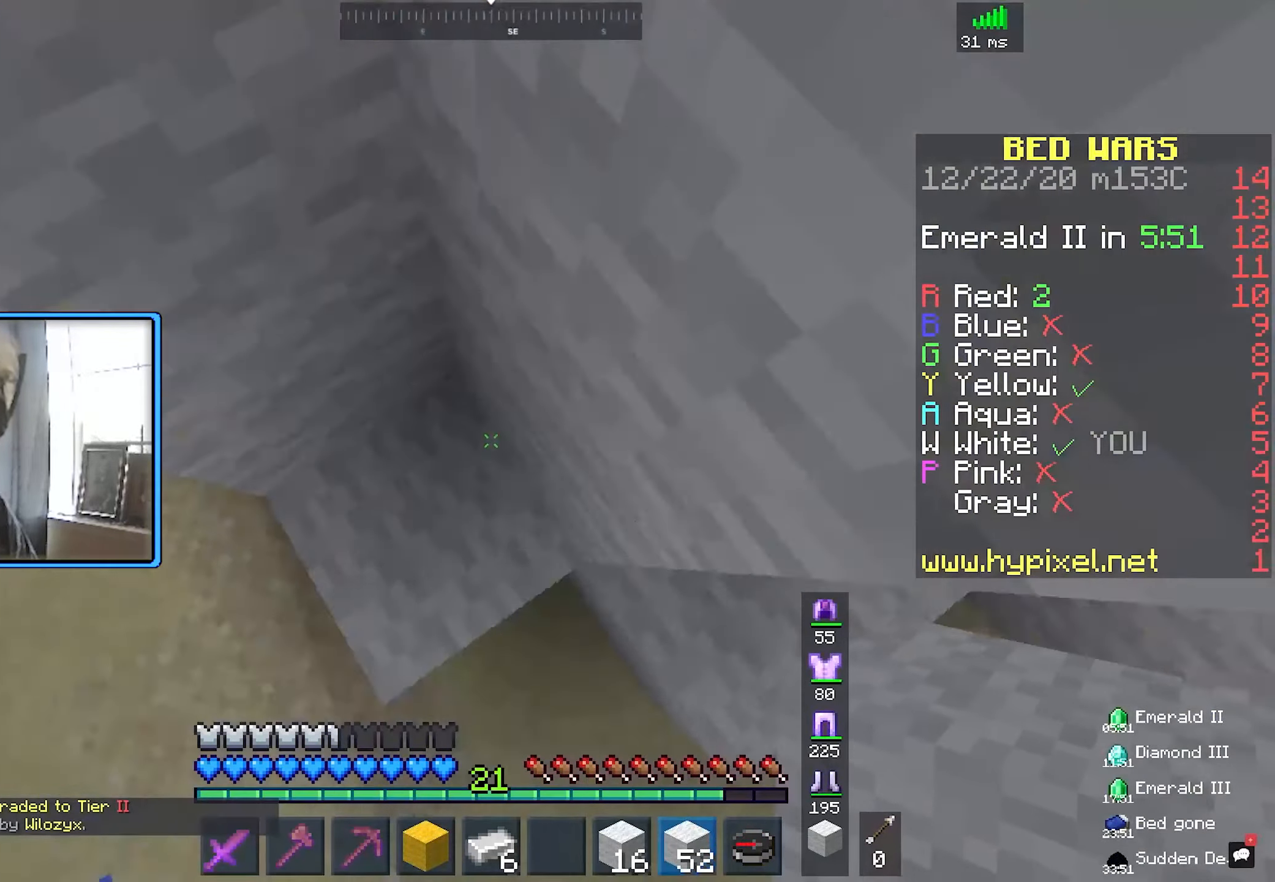
{"keys": ["w"], "mouse": [], "events": [[50, "w", "up"], [66, "space", "down"], [166, "w", "down"], [266, "mouse_right", "down"], [416, "mouse_right", "up"], [500, "space", "up"]]}
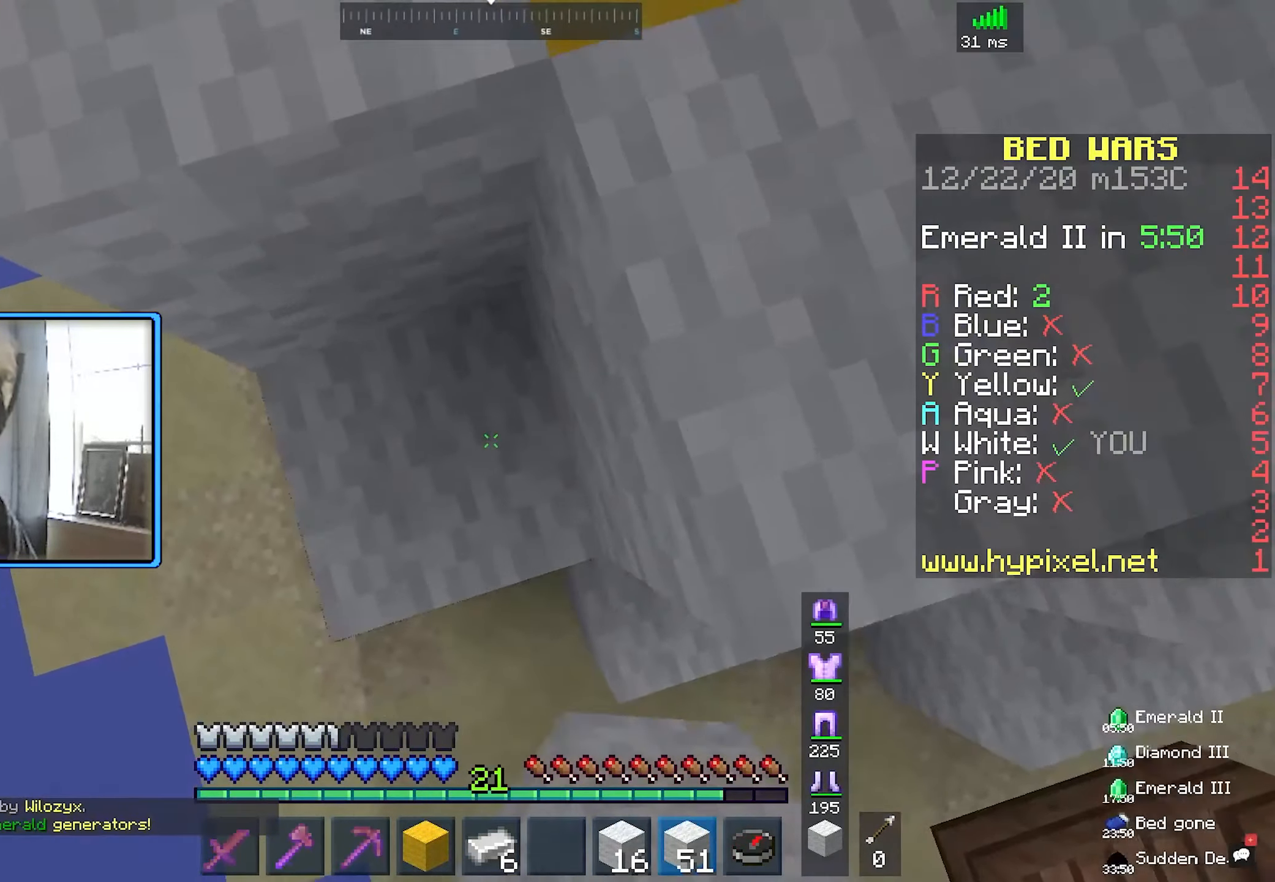
{"keys": ["a", "w"], "mouse": [], "events": [[216, "space", "down"], [450, "space", "up"], [466, "a", "down"]]}
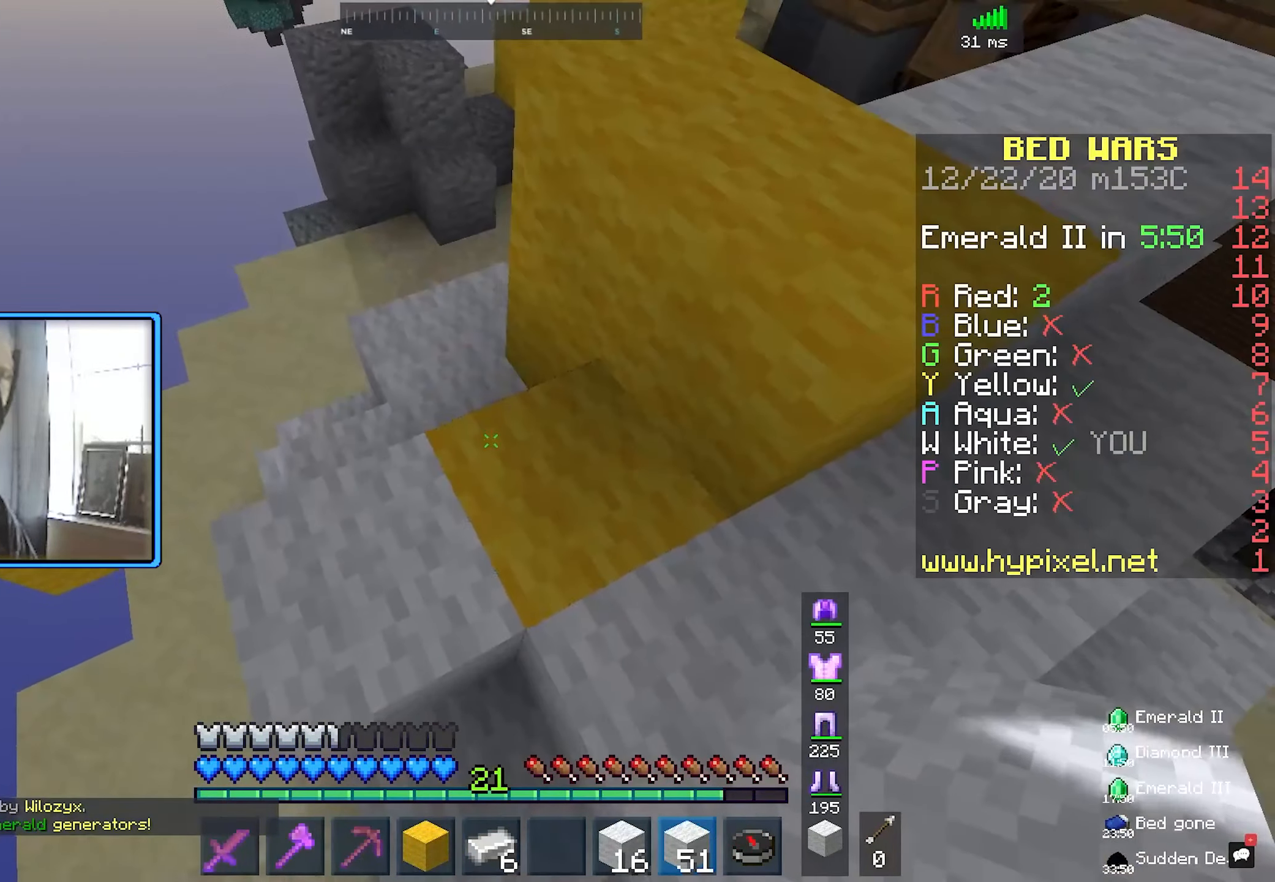
{"keys": [], "mouse": [], "events": [[217, "mouse_right", "down"], [267, "a", "up"], [300, "w", "up"], [350, "mouse_right", "up"]]}
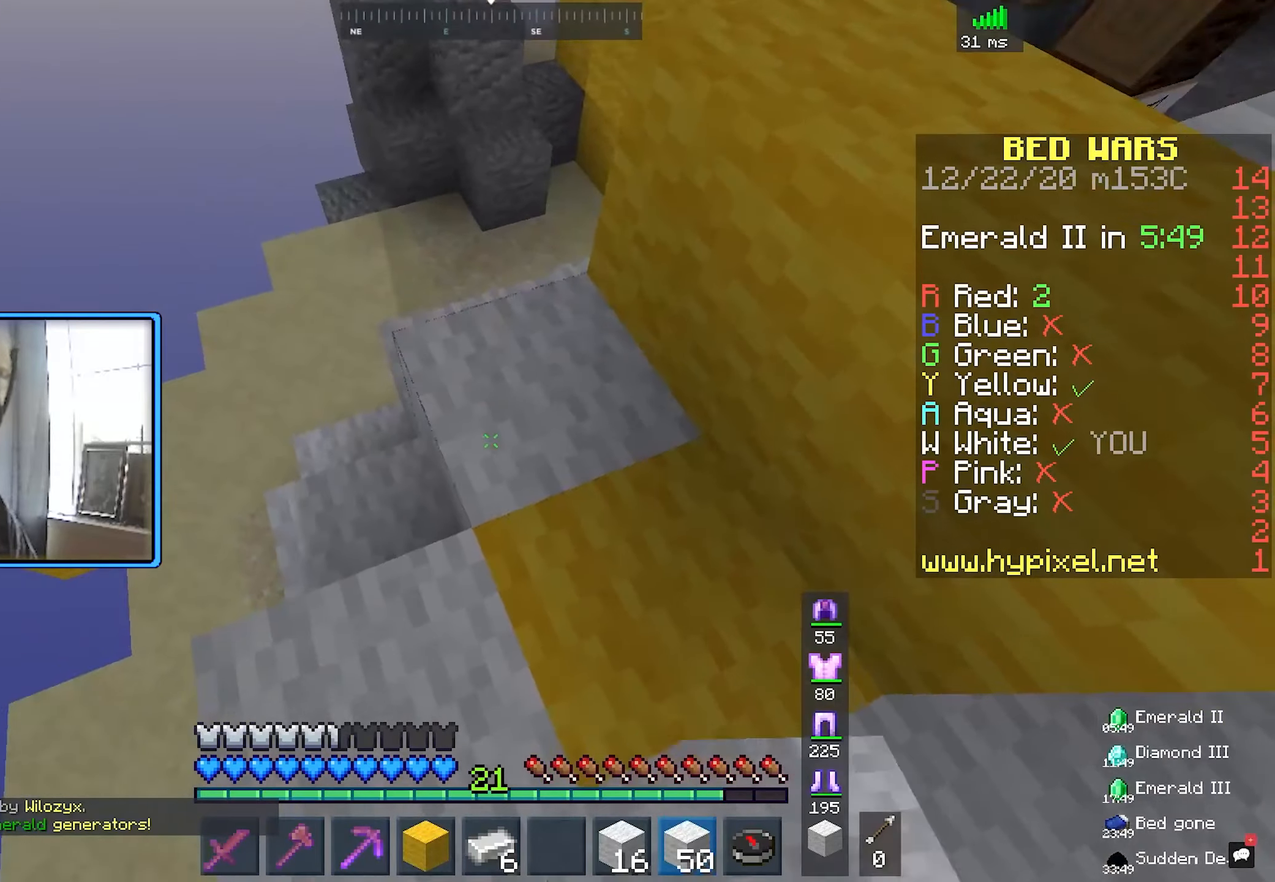
{"keys": [], "mouse": [], "events": []}
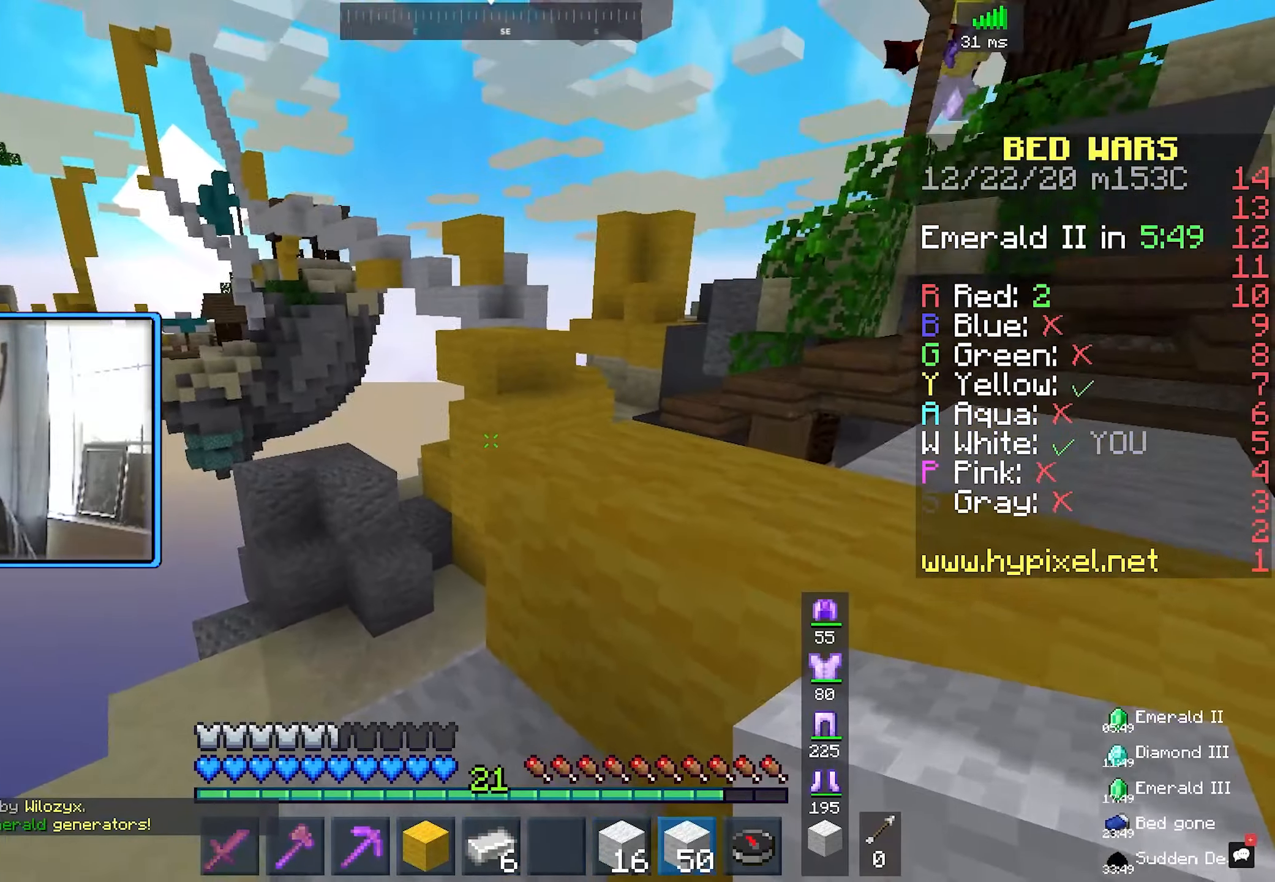
{"keys": ["w"], "mouse": [], "events": [[433, "w", "down"]]}
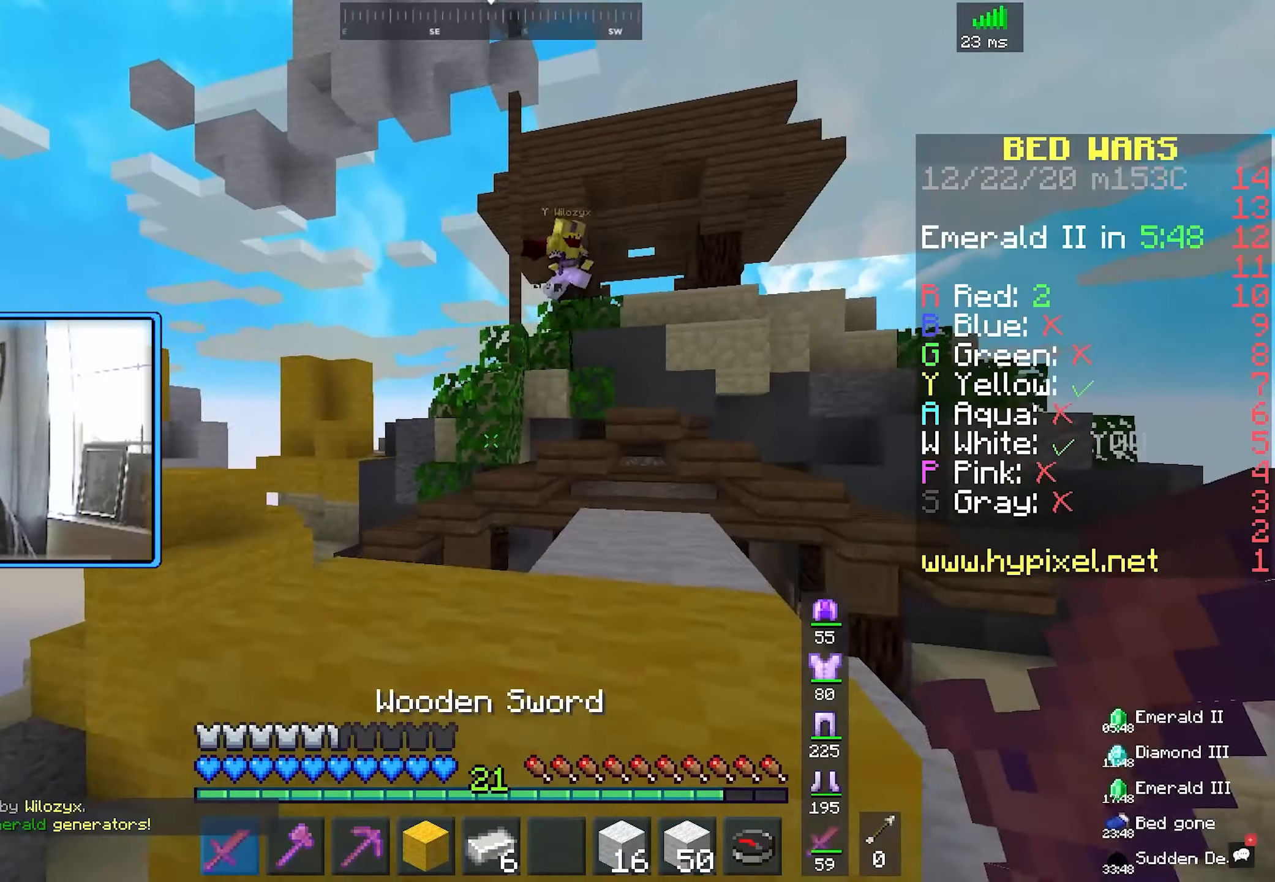
{"keys": [], "mouse": [], "events": [[67, "space", "down"], [300, "space", "up"], [383, "w", "up"]]}
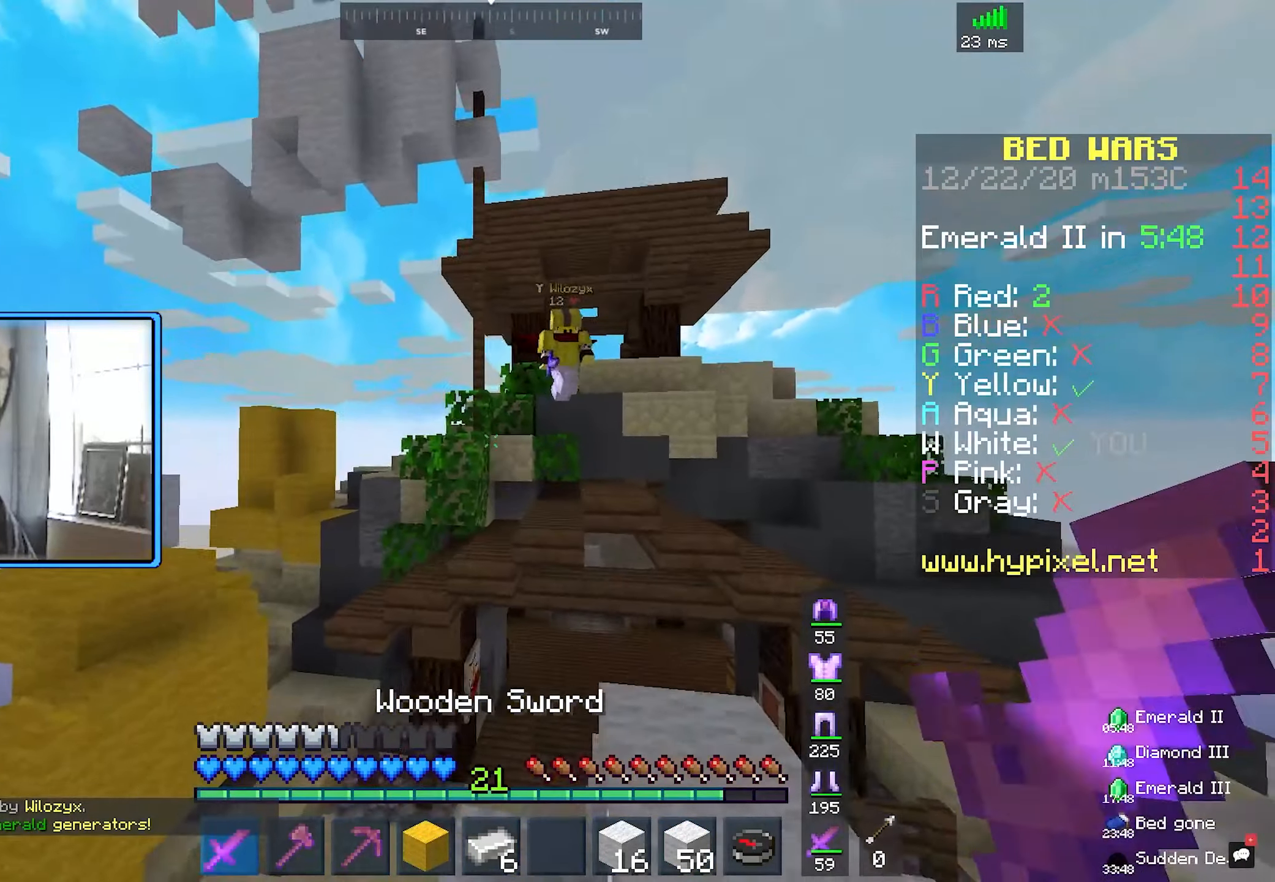
{"keys": ["d", "w"], "mouse": ["left"], "events": [[200, "mouse_left", "down"], [333, "w", "down"], [350, "d", "down"], [383, "mouse_left", "up"], [417, "mouse_left", "down"]]}
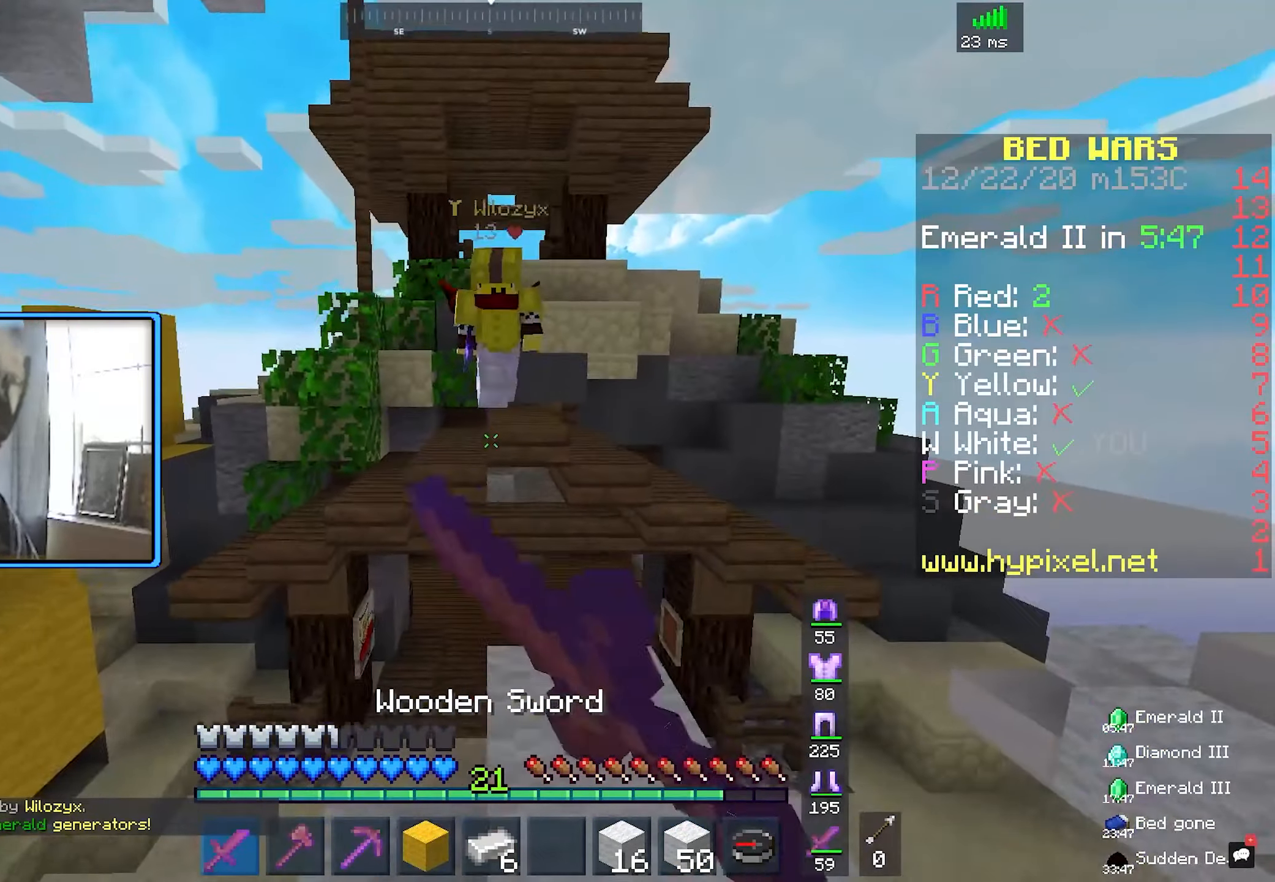
{"keys": ["w"], "mouse": ["left"], "events": [[50, "d", "up"], [117, "mouse_left", "up"], [150, "mouse_left", "down"], [167, "w", "up"], [383, "w", "down"]]}
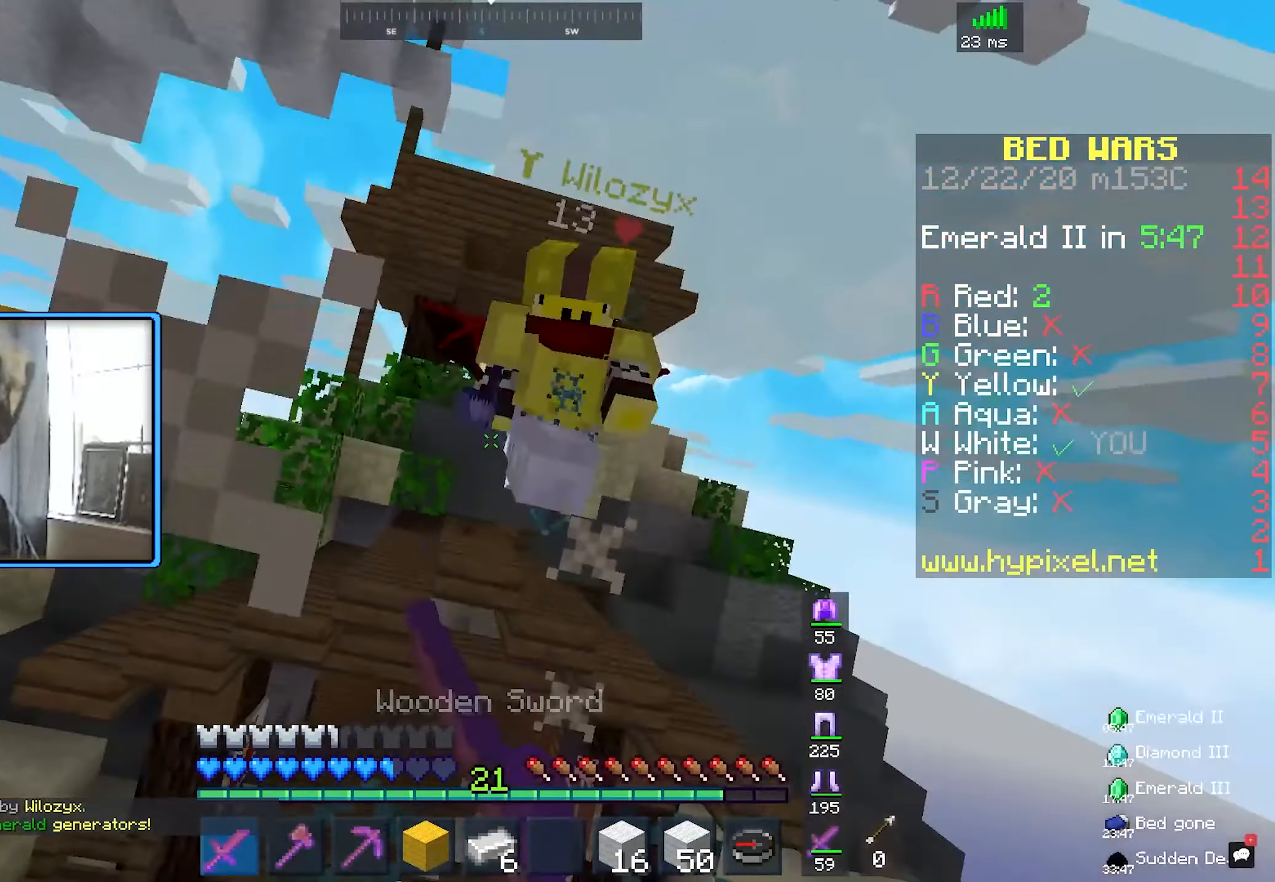
{"keys": ["w"], "mouse": ["left"], "events": []}
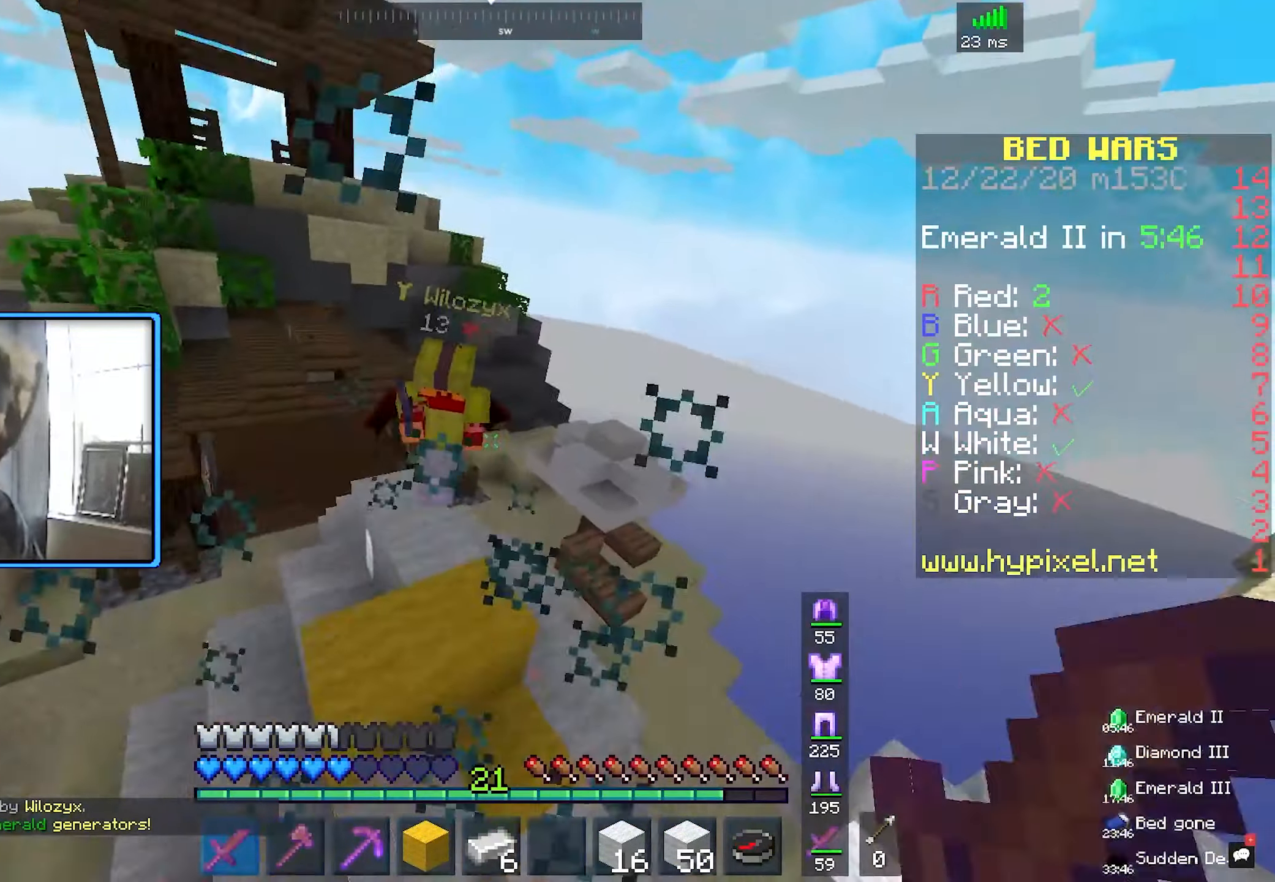
{"keys": ["space", "w"], "mouse": ["left"], "events": [[83, "space", "down"]]}
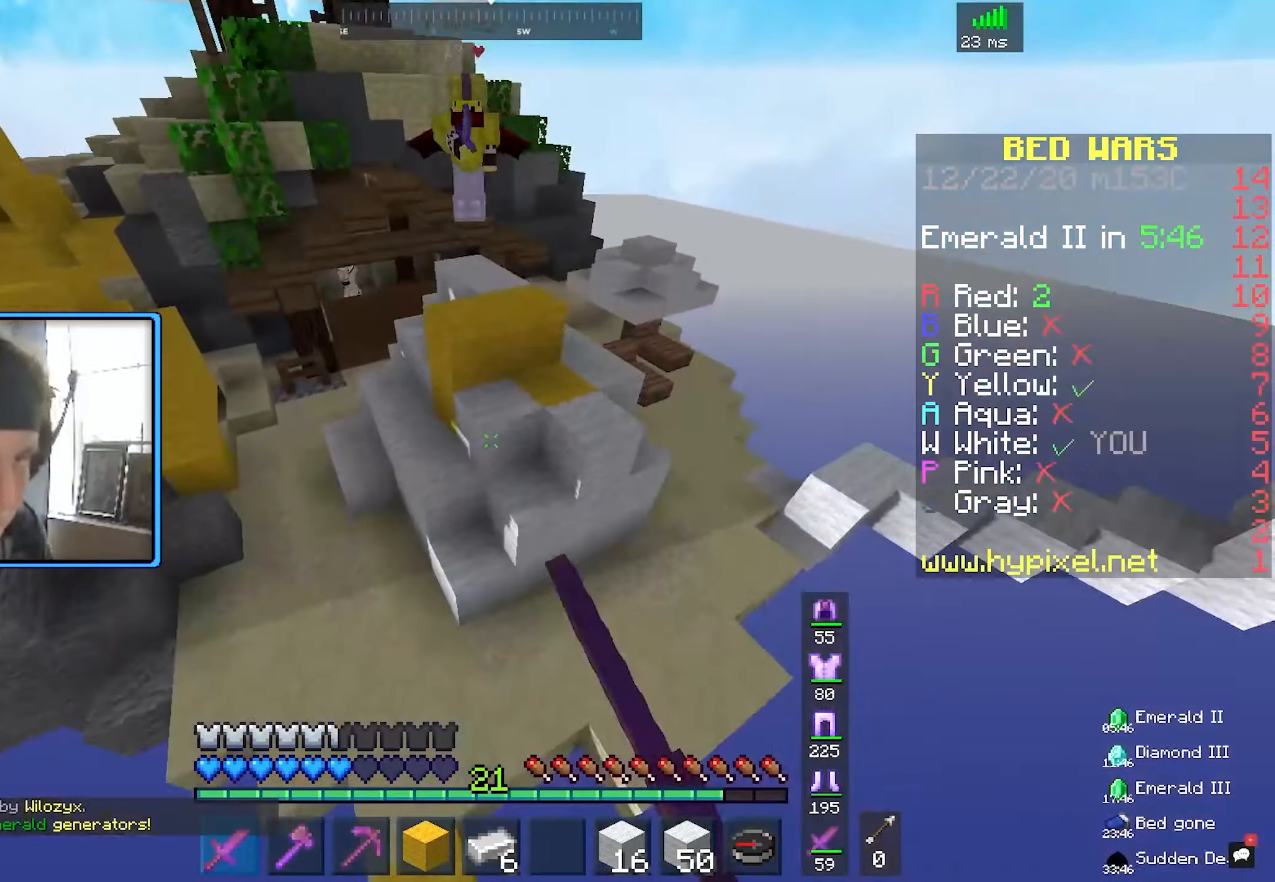
{"keys": ["space", "w"], "mouse": ["left"], "events": []}
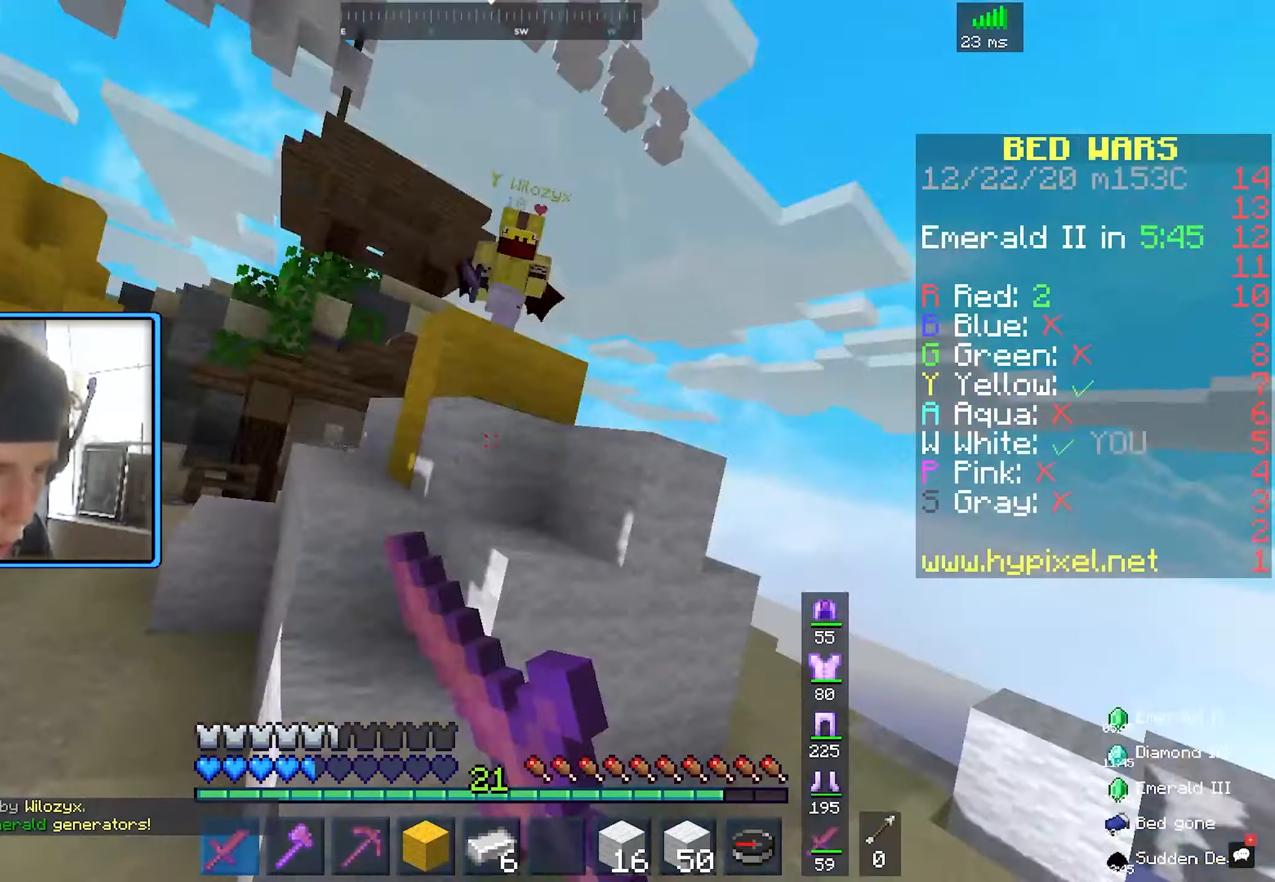
{"keys": ["space", "w"], "mouse": ["left"], "events": [[50, "space", "up"], [83, "mouse_left", "up"], [200, "mouse_left", "down"], [267, "space", "down"]]}
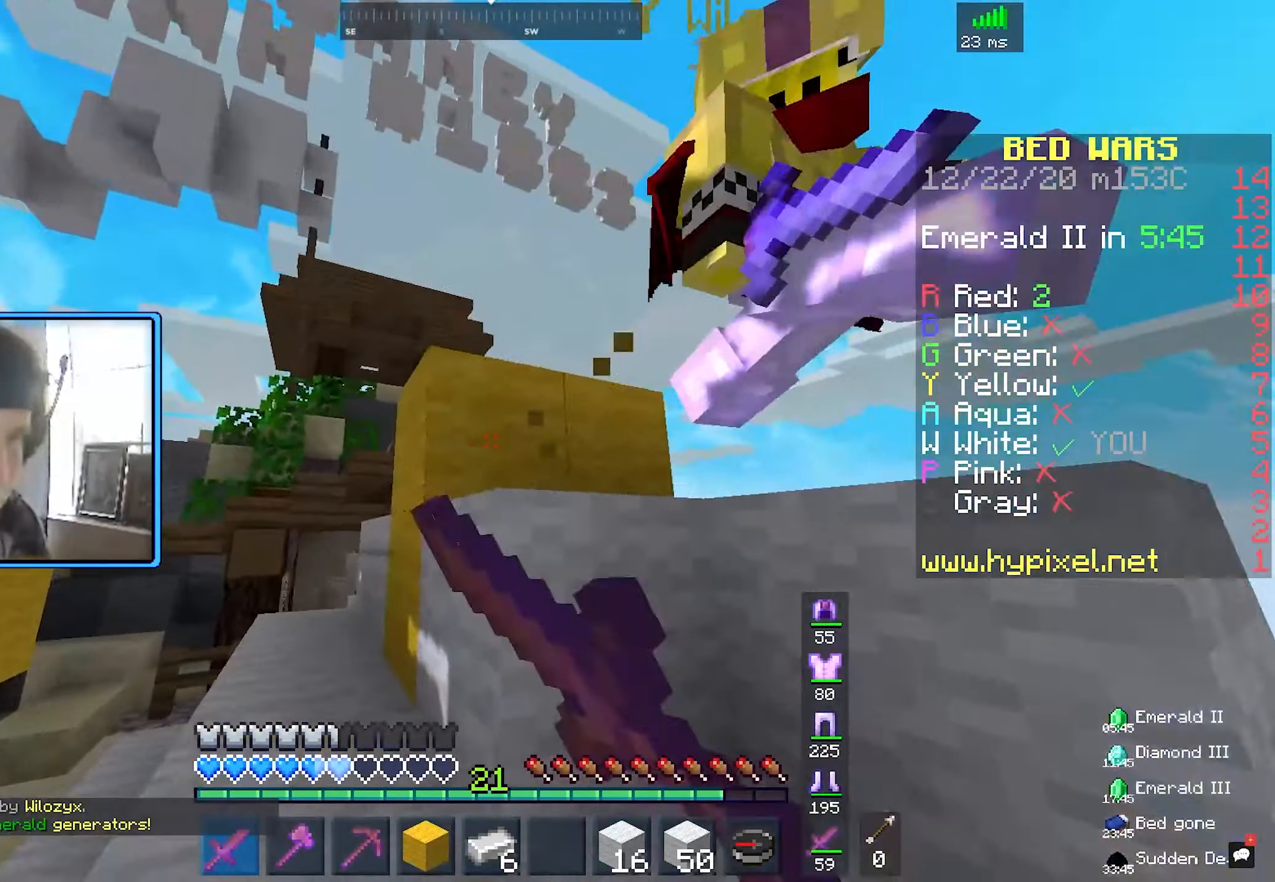
{"keys": ["a", "space", "w"], "mouse": ["left"], "events": [[200, "a", "down"], [350, "space", "up"], [450, "space", "down"]]}
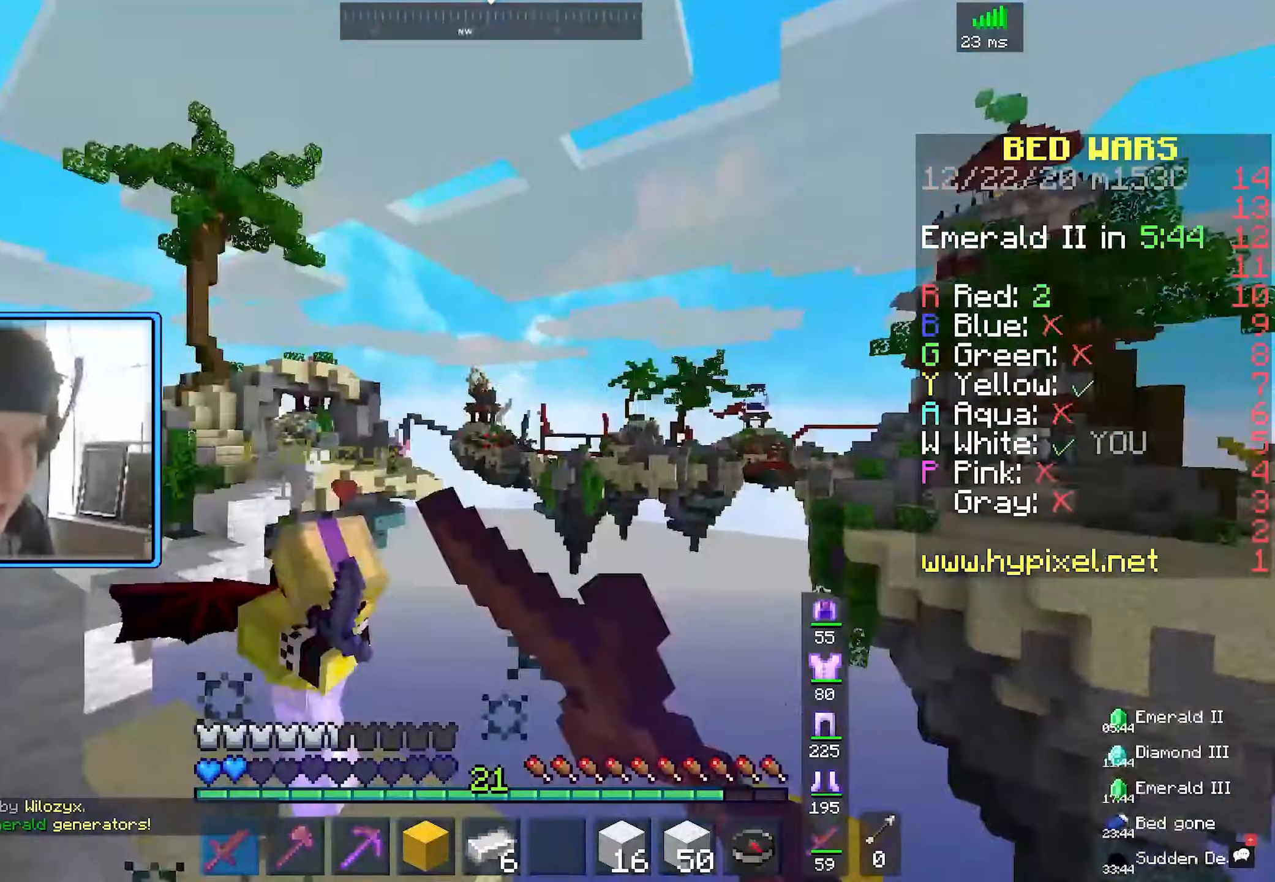
{"keys": ["a", "w"], "mouse": ["left"], "events": [[234, "space", "up"]]}
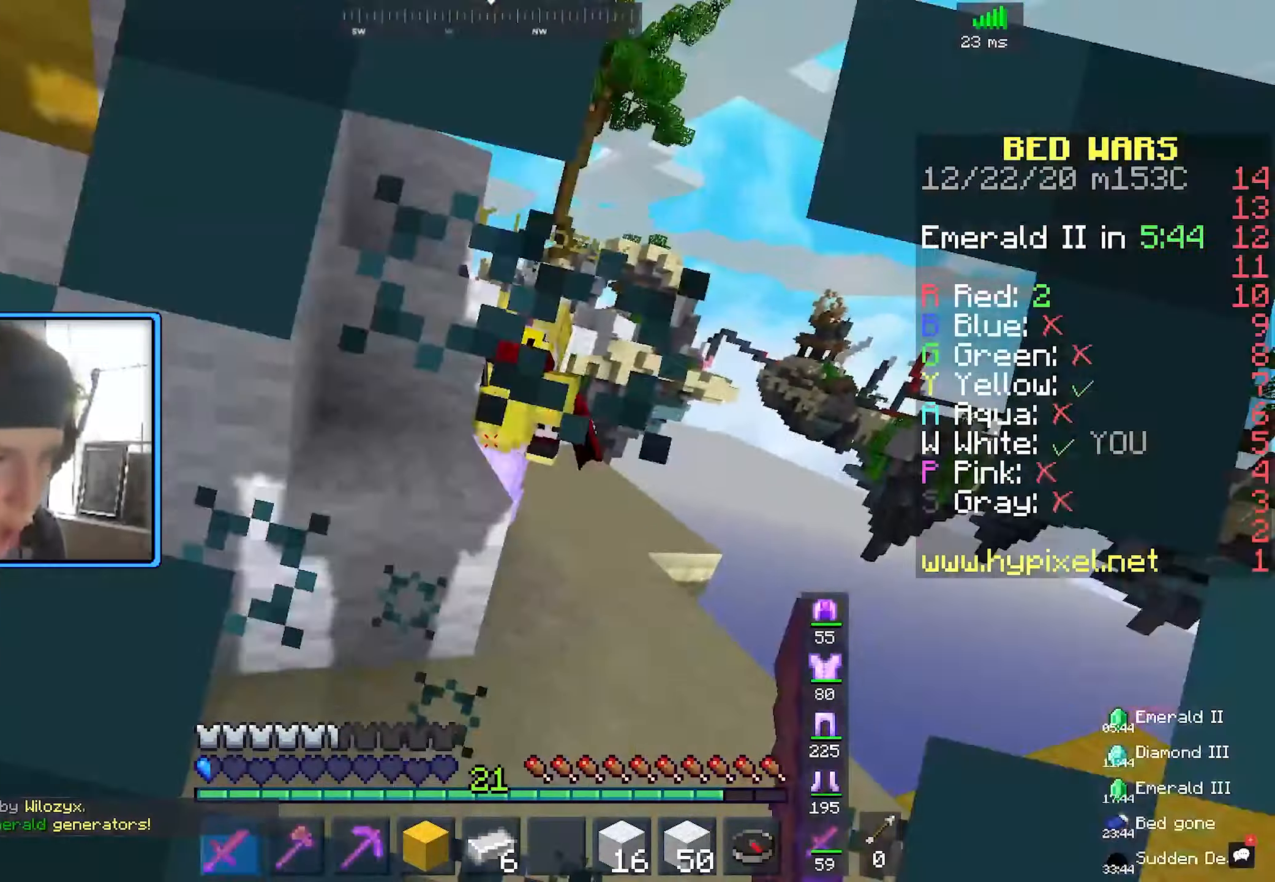
{"keys": ["a", "w"], "mouse": ["left"], "events": []}
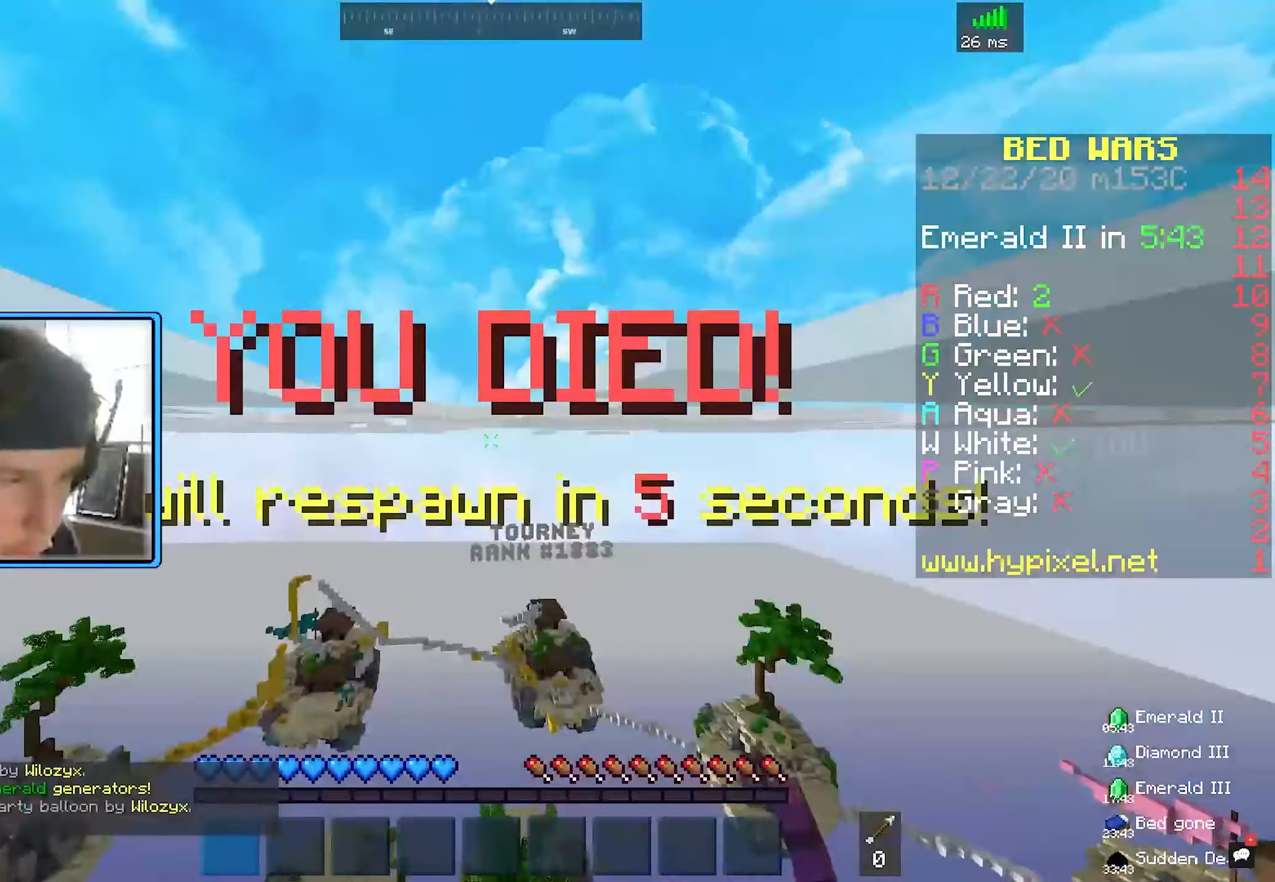
{"keys": ["w"], "mouse": [], "events": [[34, "a", "up"], [467, "mouse_left", "up"]]}
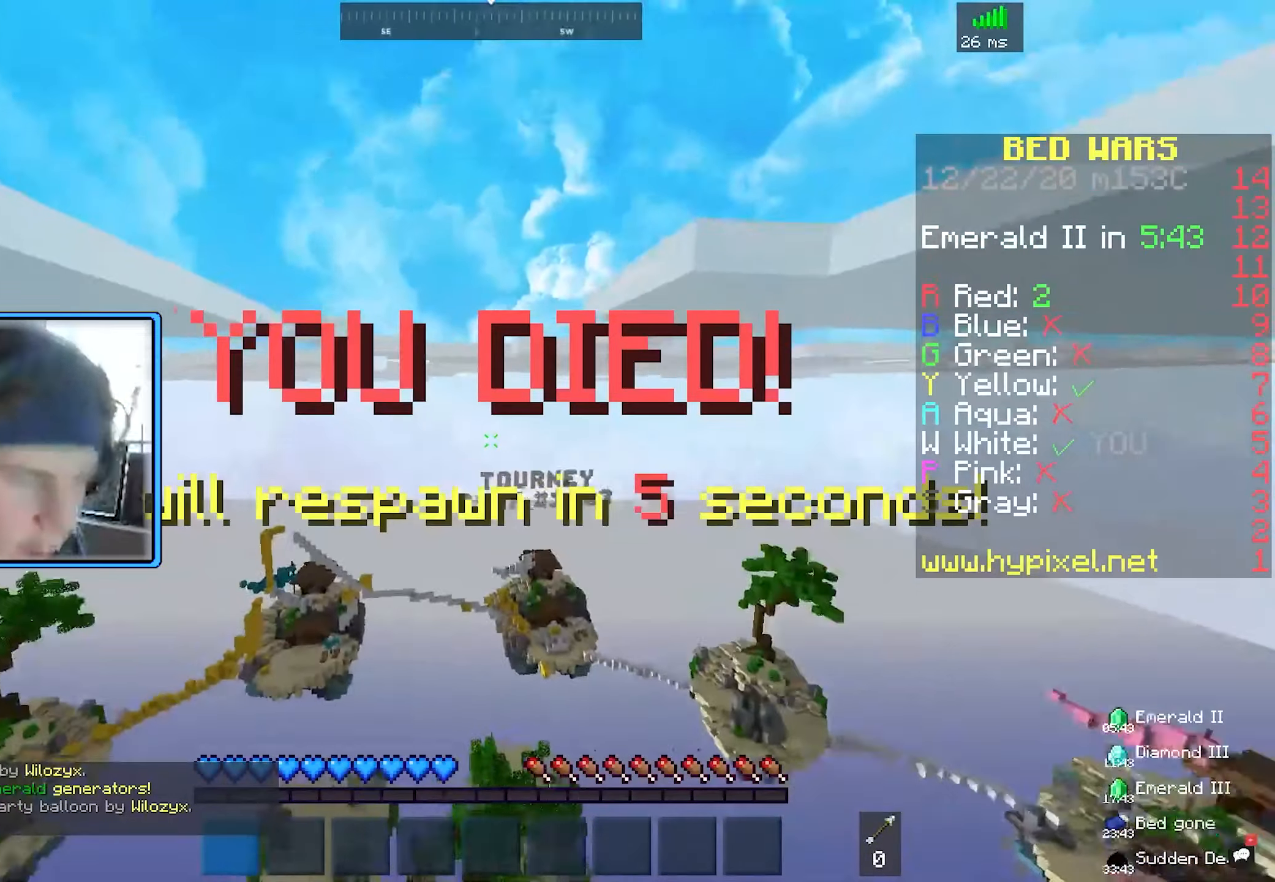
{"keys": [], "mouse": [], "events": [[17, "w", "up"]]}
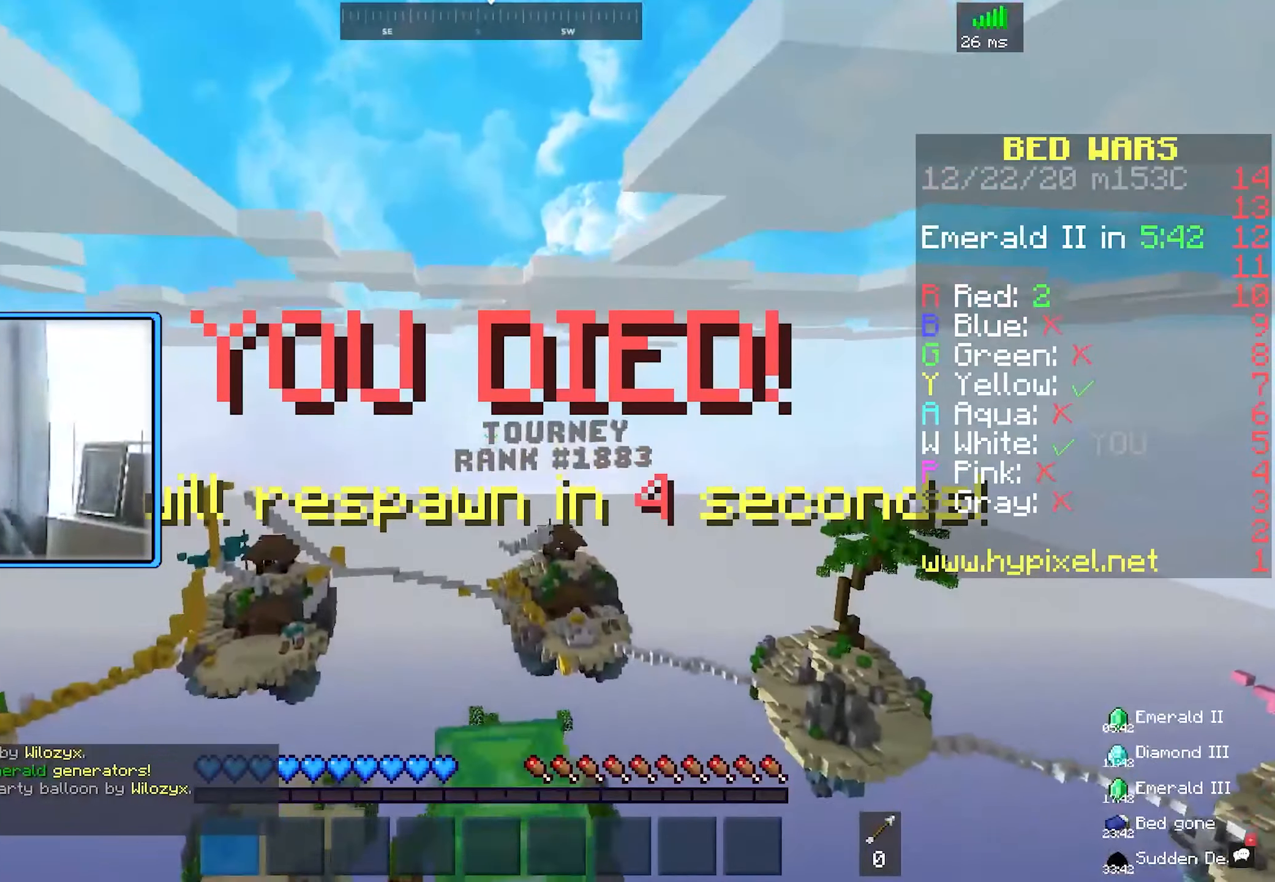
{"keys": [], "mouse": [], "events": []}
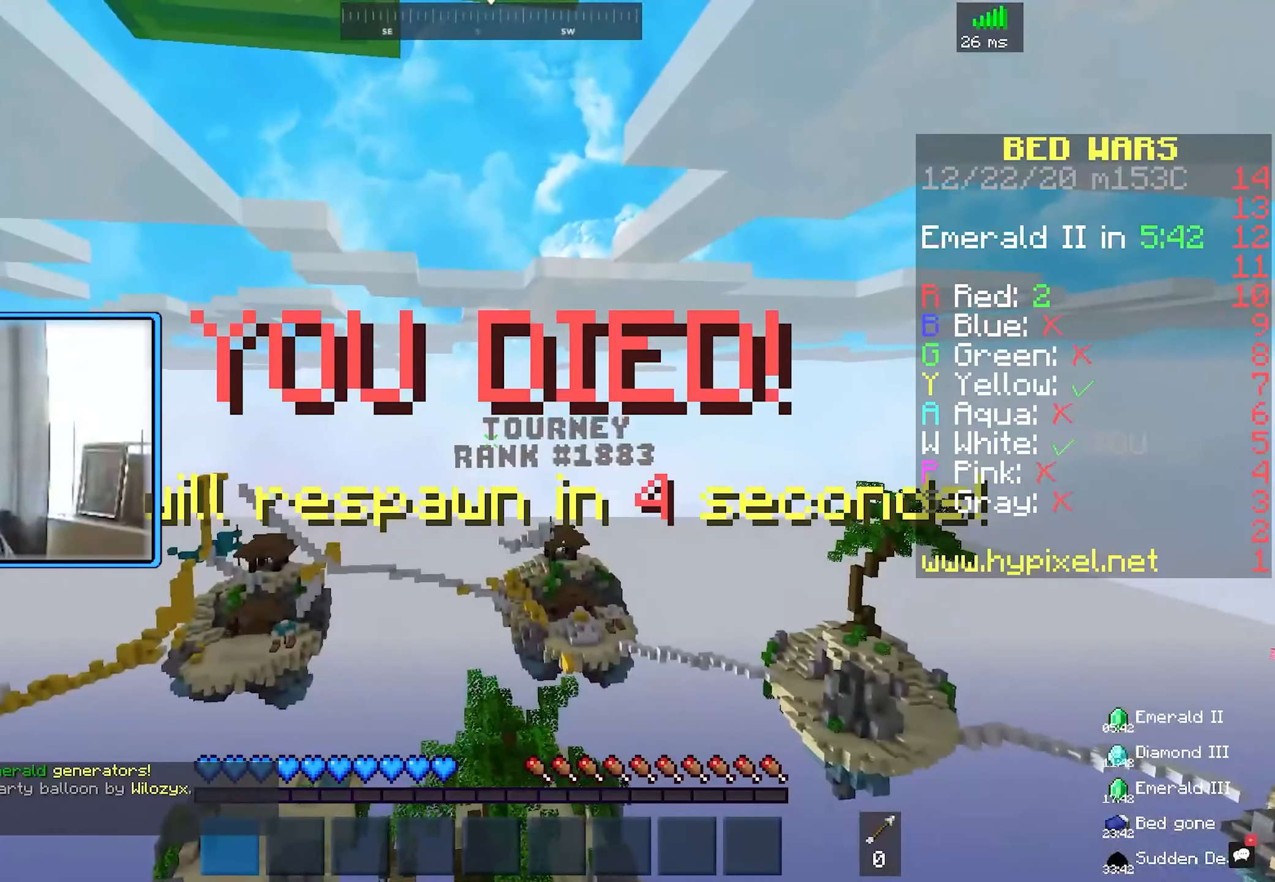
{"keys": [], "mouse": [], "events": []}
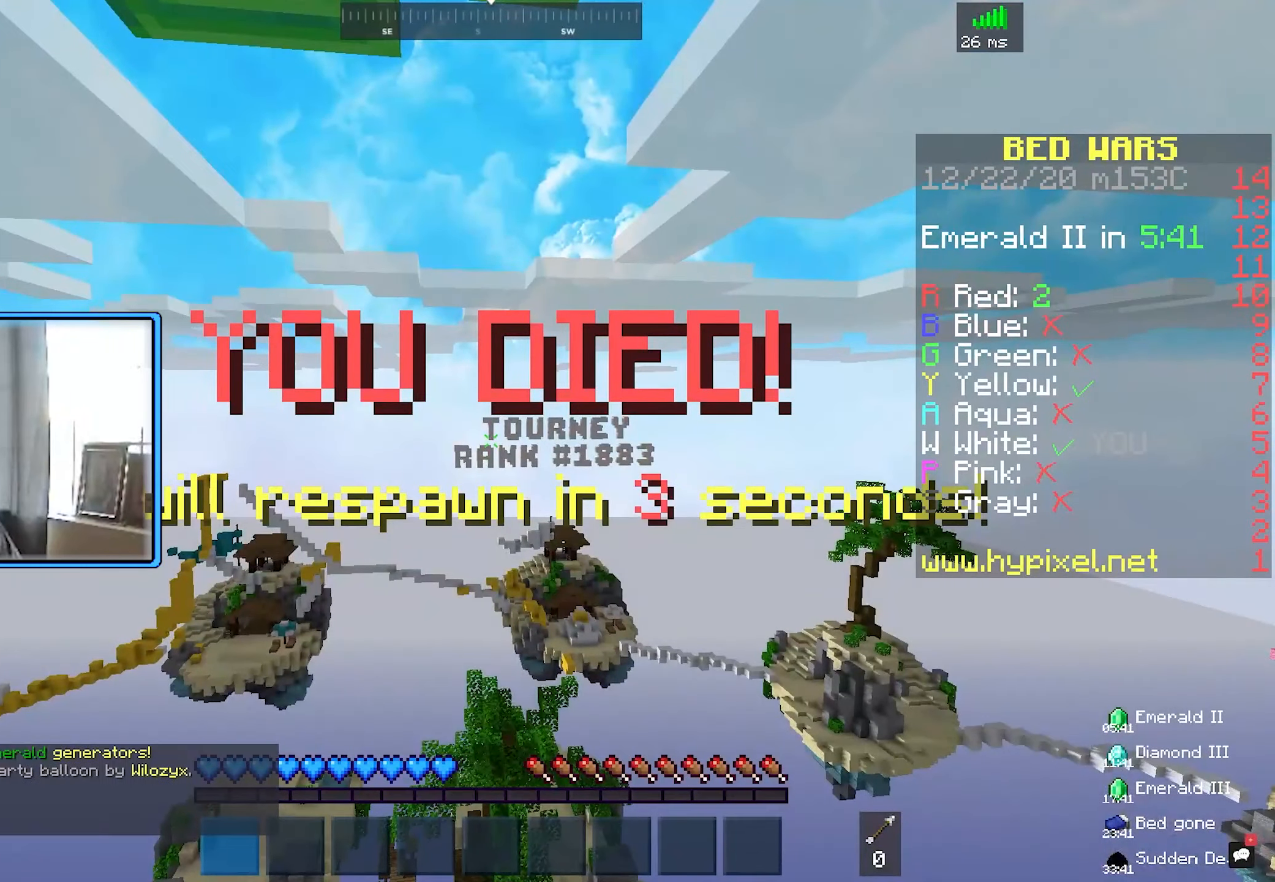
{"keys": [], "mouse": [], "events": []}
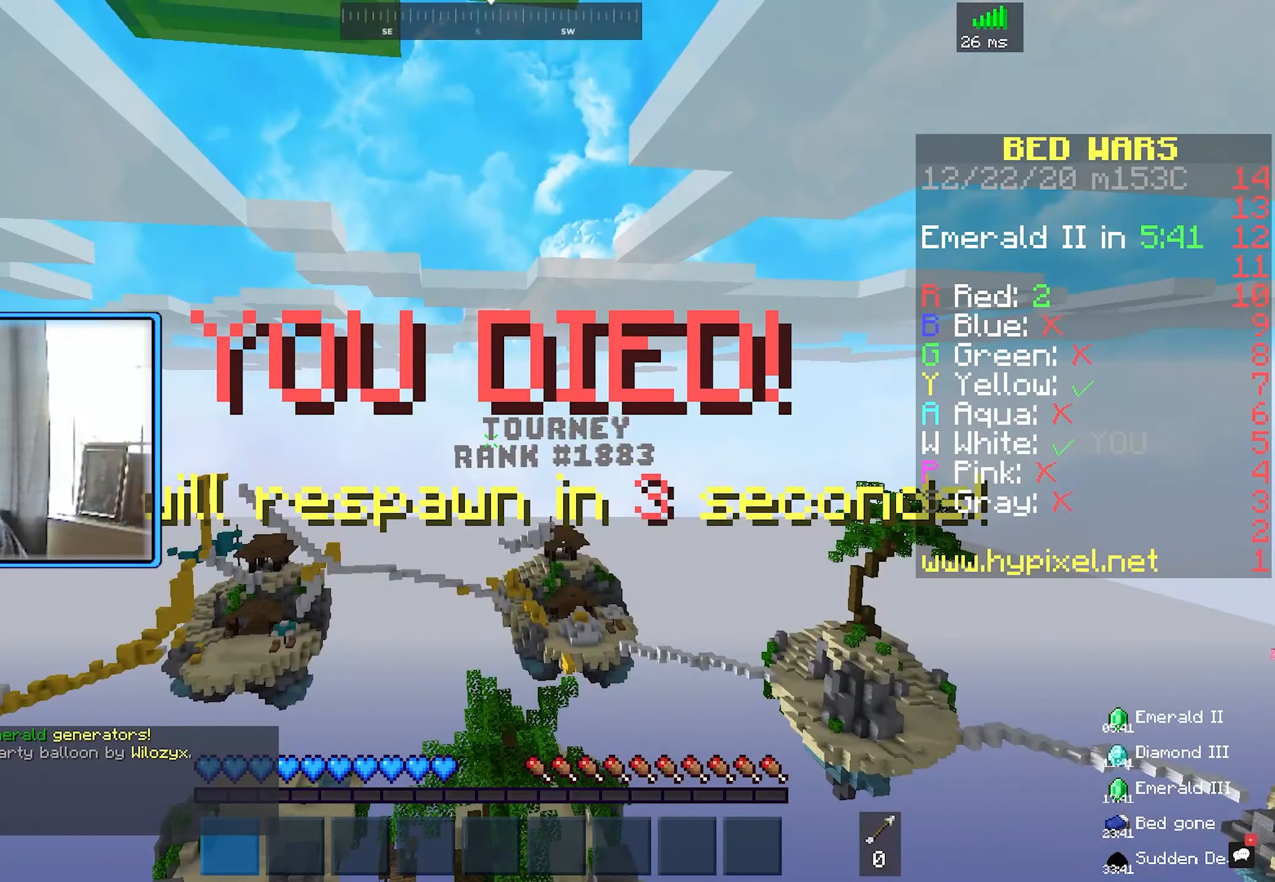
{"keys": [], "mouse": [], "events": []}
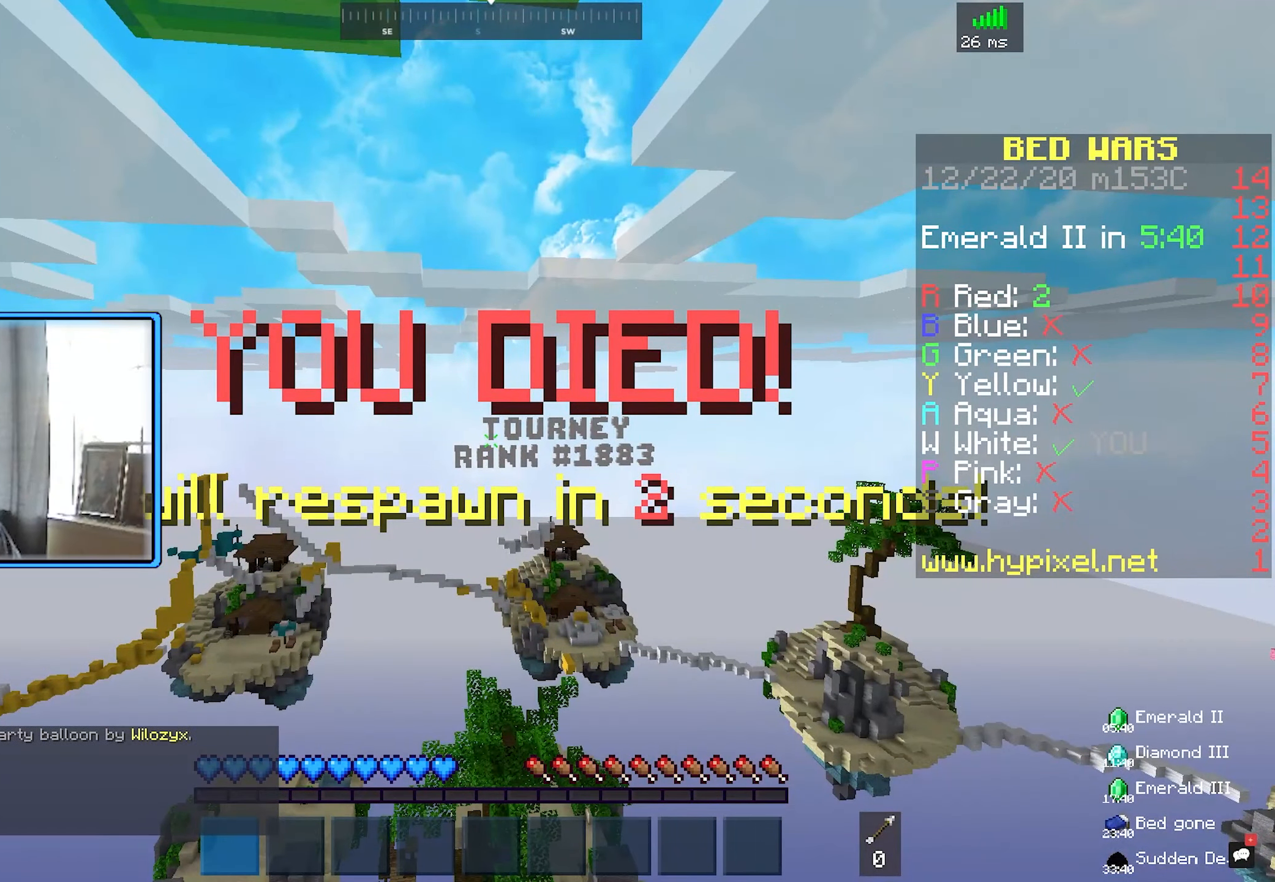
{"keys": [], "mouse": [], "events": []}
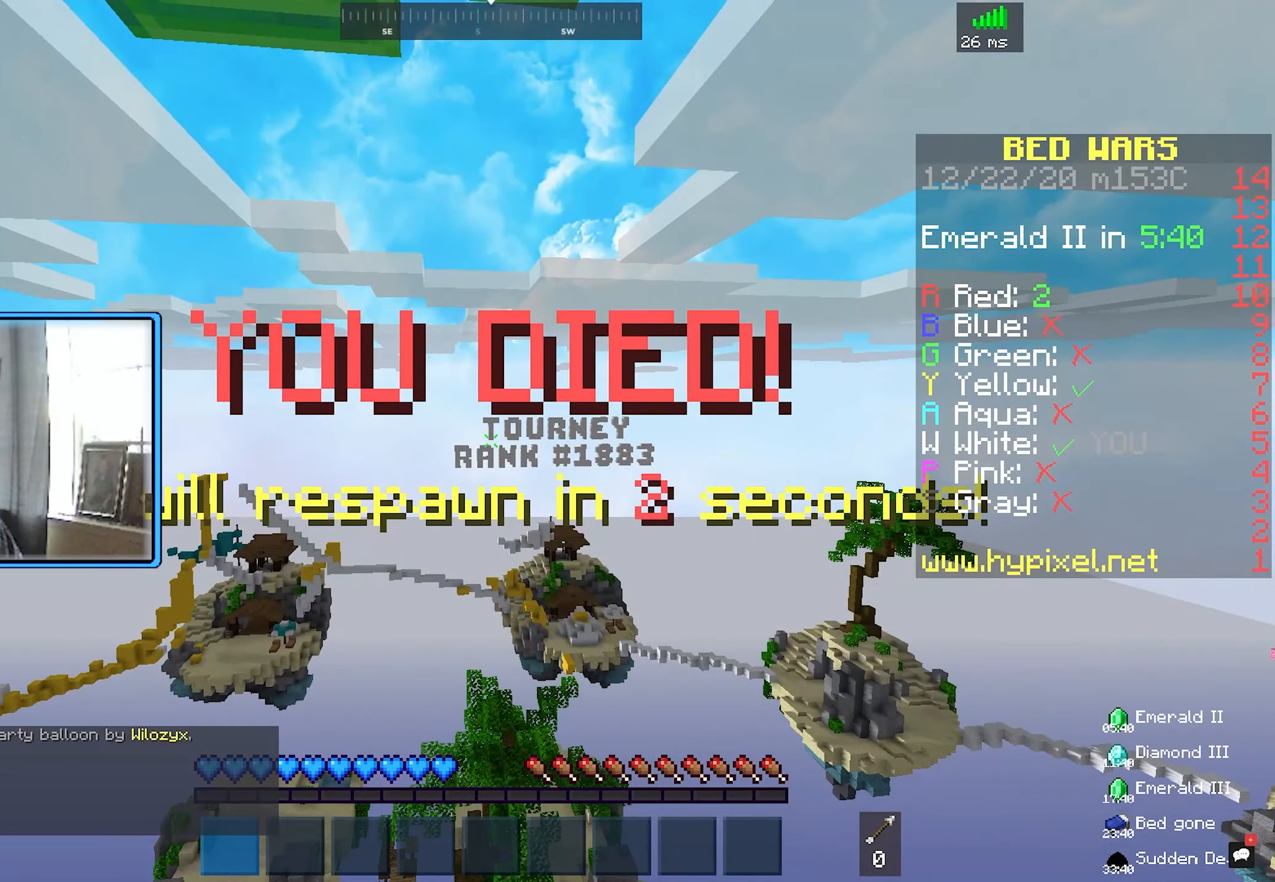
{"keys": [], "mouse": [], "events": []}
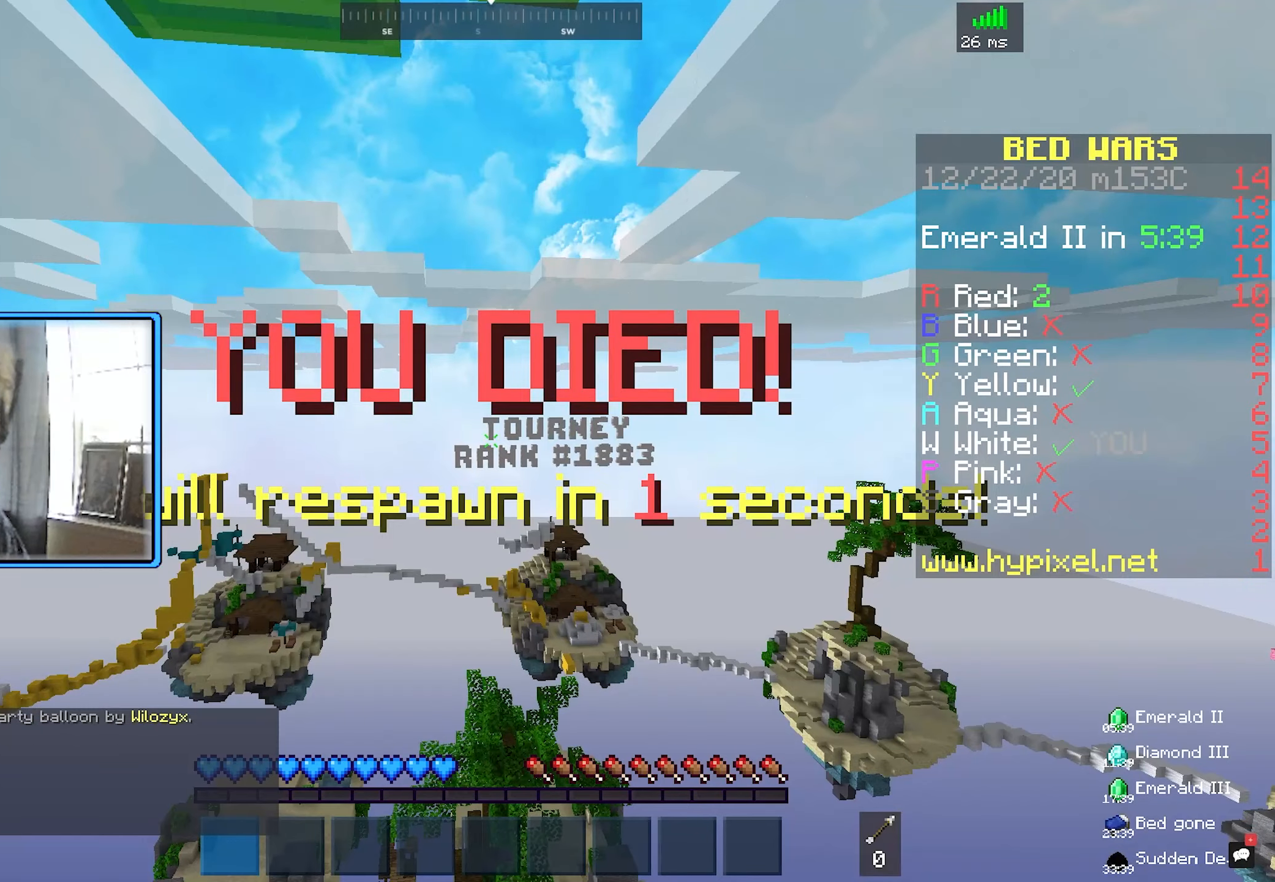
{"keys": [], "mouse": [], "events": []}
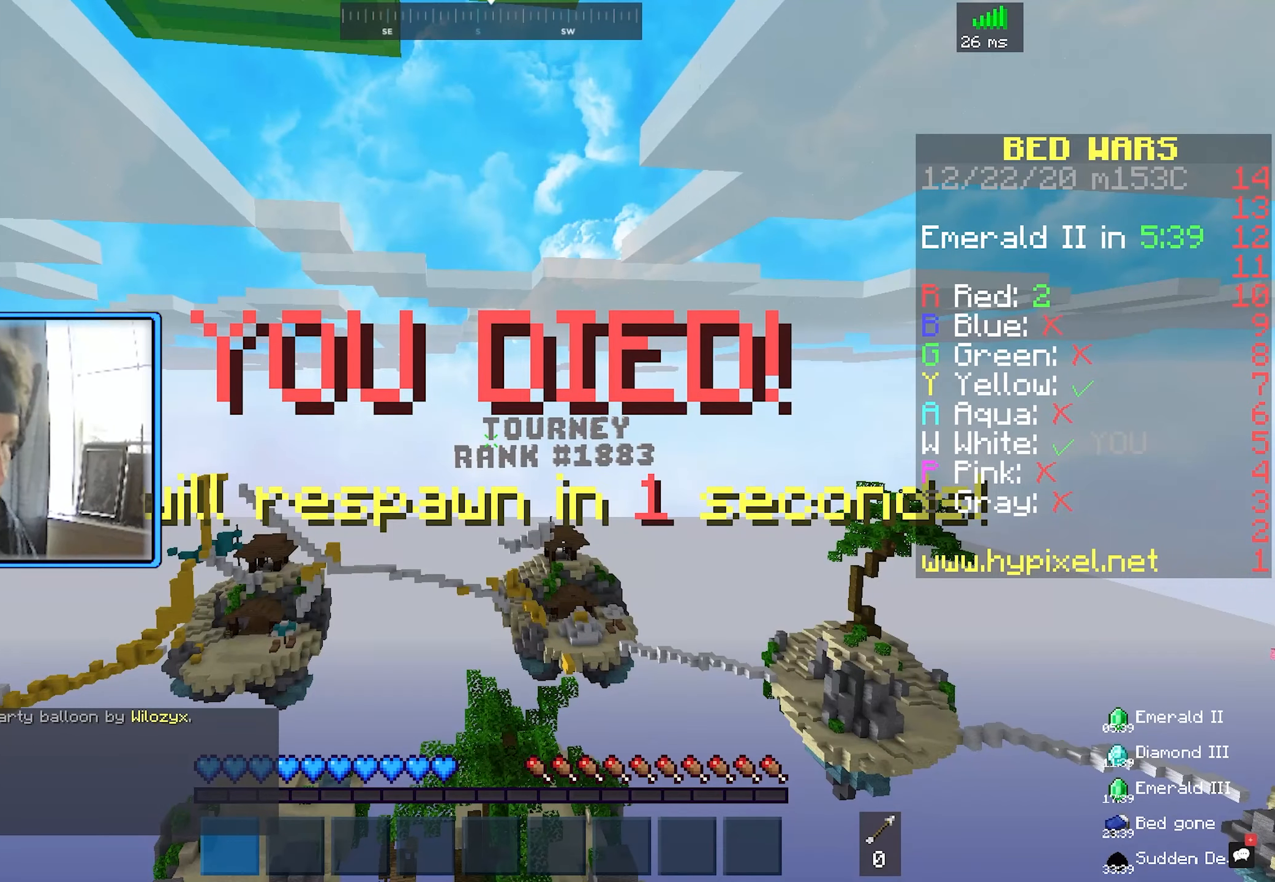
{"keys": [], "mouse": [], "events": []}
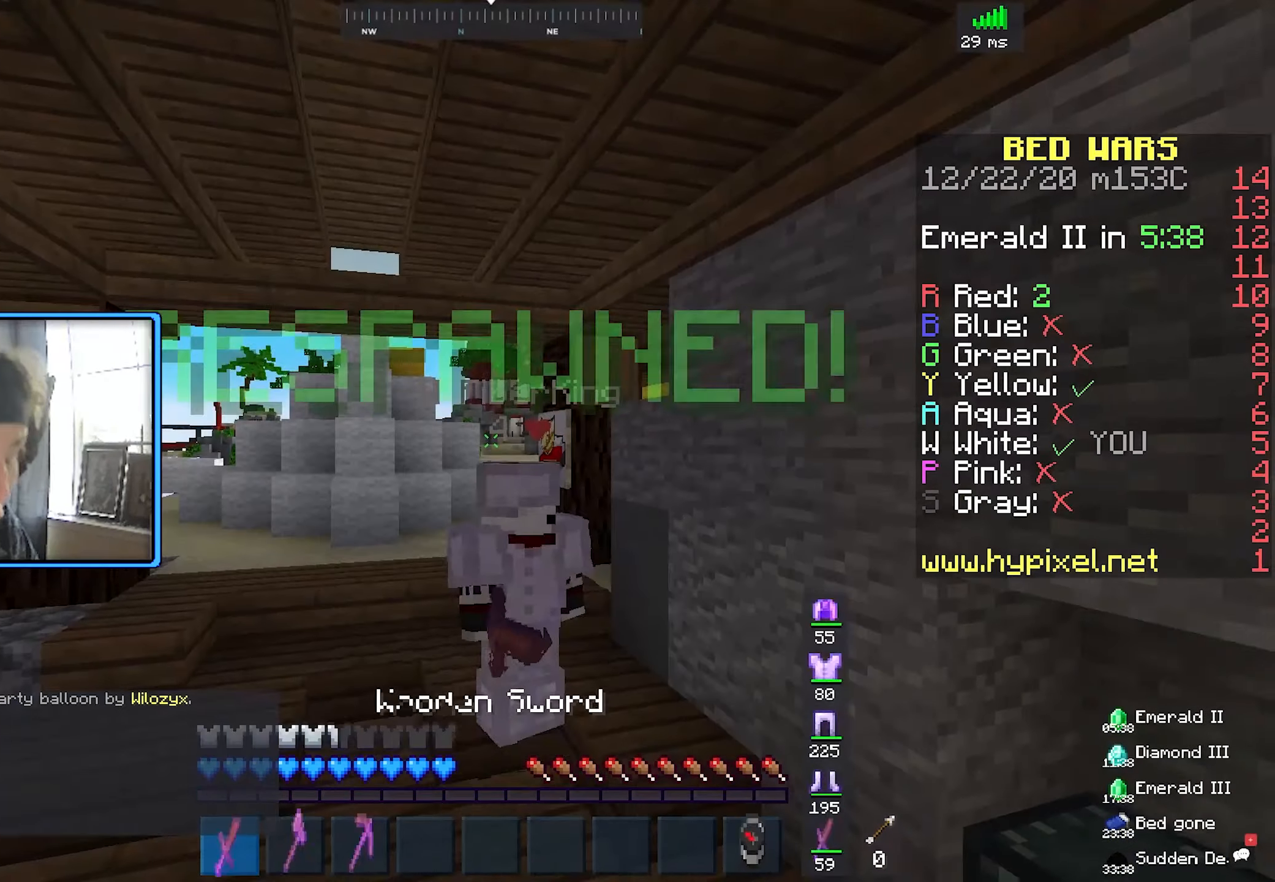
{"keys": [], "mouse": [], "events": []}
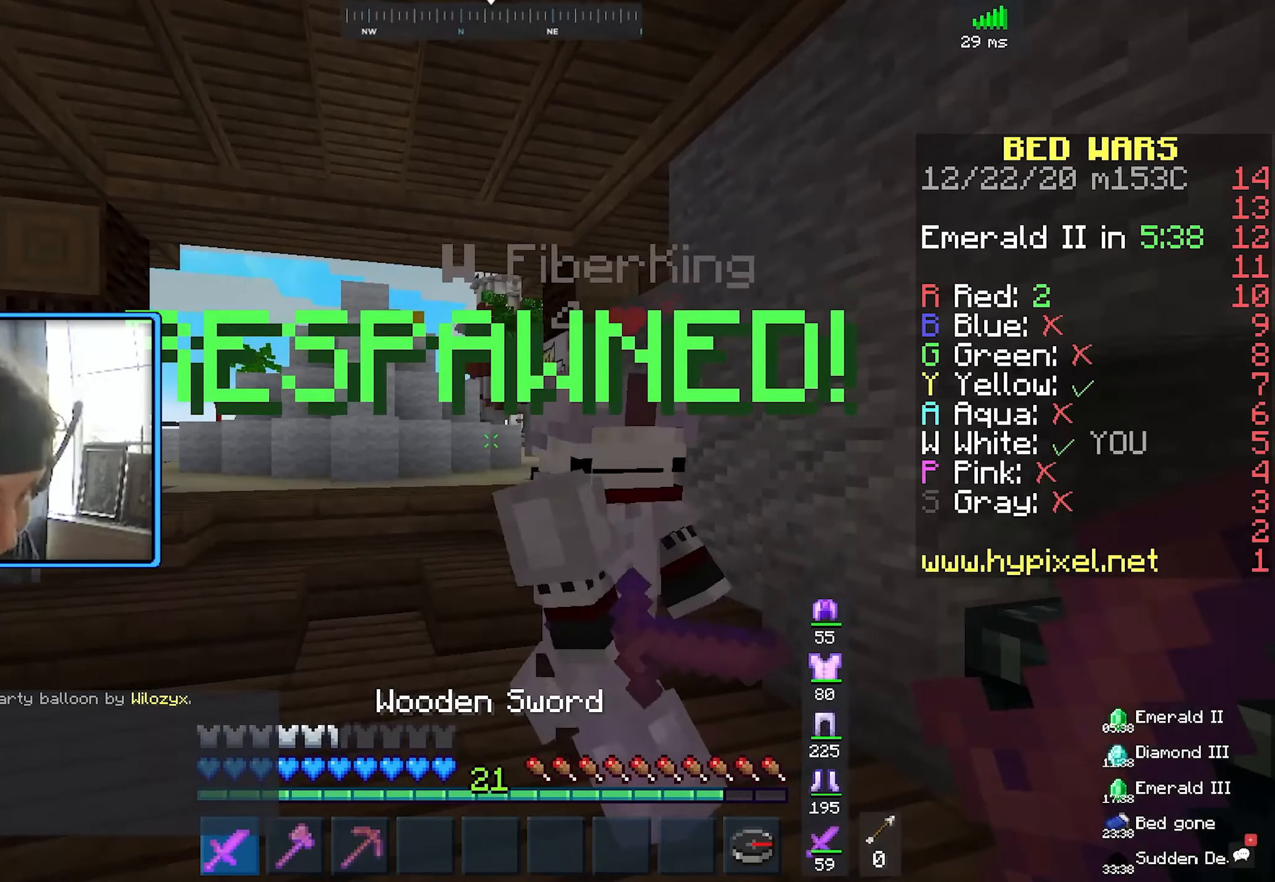
{"keys": ["w"], "mouse": [], "events": [[50, "w", "down"]]}